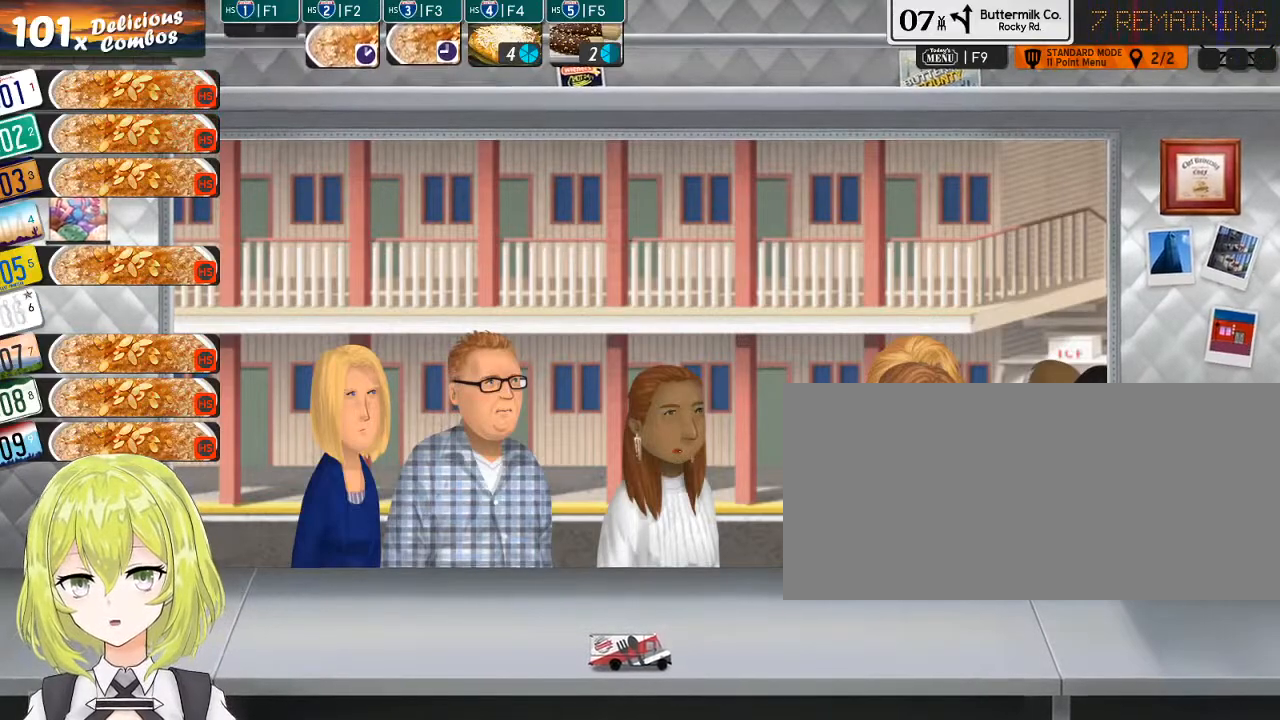
Gameplay with keyboard; each line is a JSON object with the keys held at the frame after it. "events" lists presses ("down") and releases ("up") of ".", "/", "0", "1", "2", "3", "4", "5", "6", "7", "8", "9", "a", "alt_l", "alt_r", "b", "backslash", "backspace", "c", "caps_lock", "comma", "ctrl_l", "ctrl_r", "d", "down", "e", "equals", "escape", "f", "f1", "f10", "f11", "f12", "f2", "f3", "f4", "f5", "f6", "f7", "f8", "f9", "g", "h", "i", "j", "k", "l", "lbracket", "left", "m", "minus", "n", "o", "p", "q", "quote", "r", "rbracket", "return", "right", "s", "semicolon", "shift_l", "shift_r", "space", "super", "t", "tab", "tilde", "u", "up", "v", "w", "x", "y" and "z" between this image and that frame as [ms after this image, input, new state], when the widget could be followed in between. No other keys are recorded. Mouse input is not recorded.
{"keys": [], "events": [[83, "f1", "up"]]}
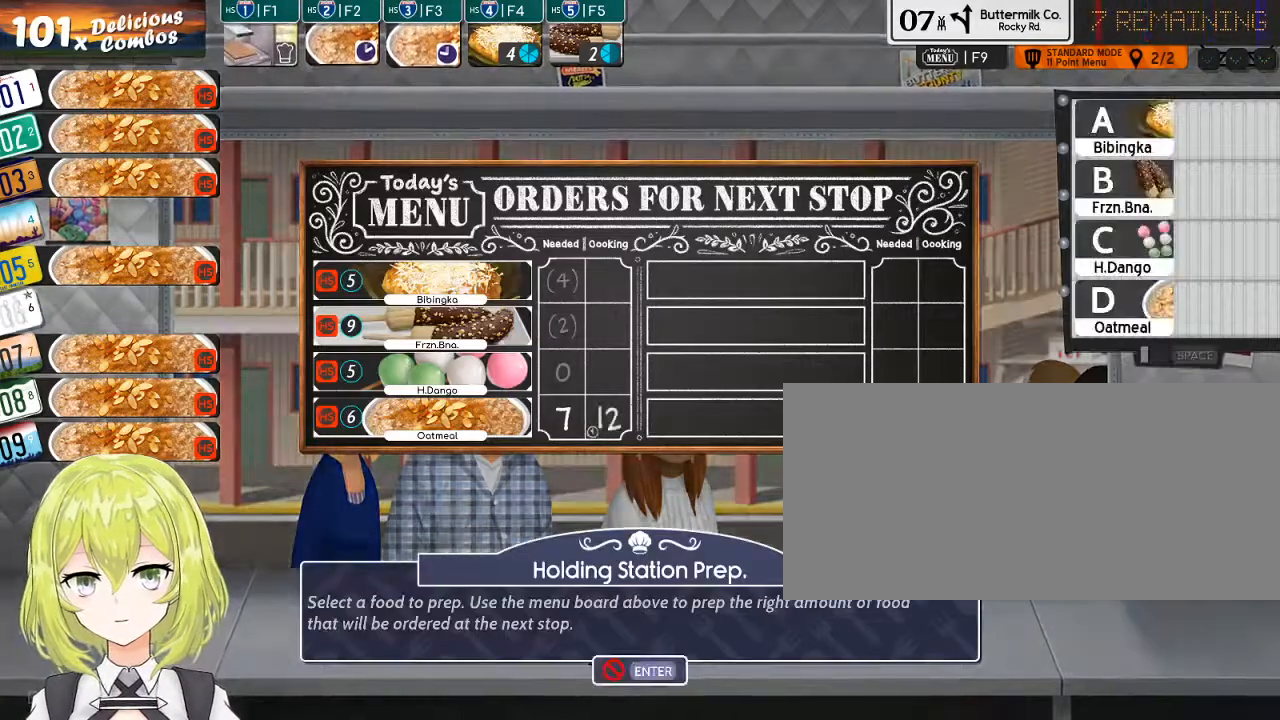
{"keys": [], "events": [[333, "return", "down"], [433, "return", "up"]]}
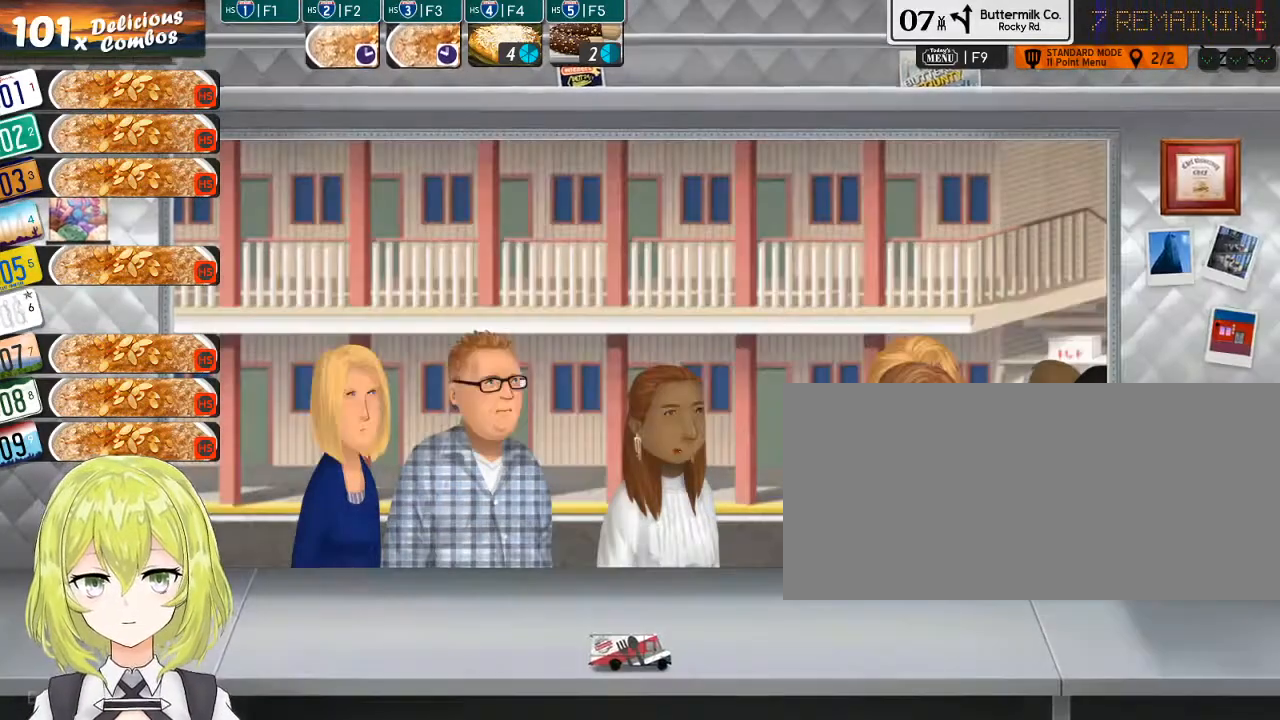
{"keys": [], "events": []}
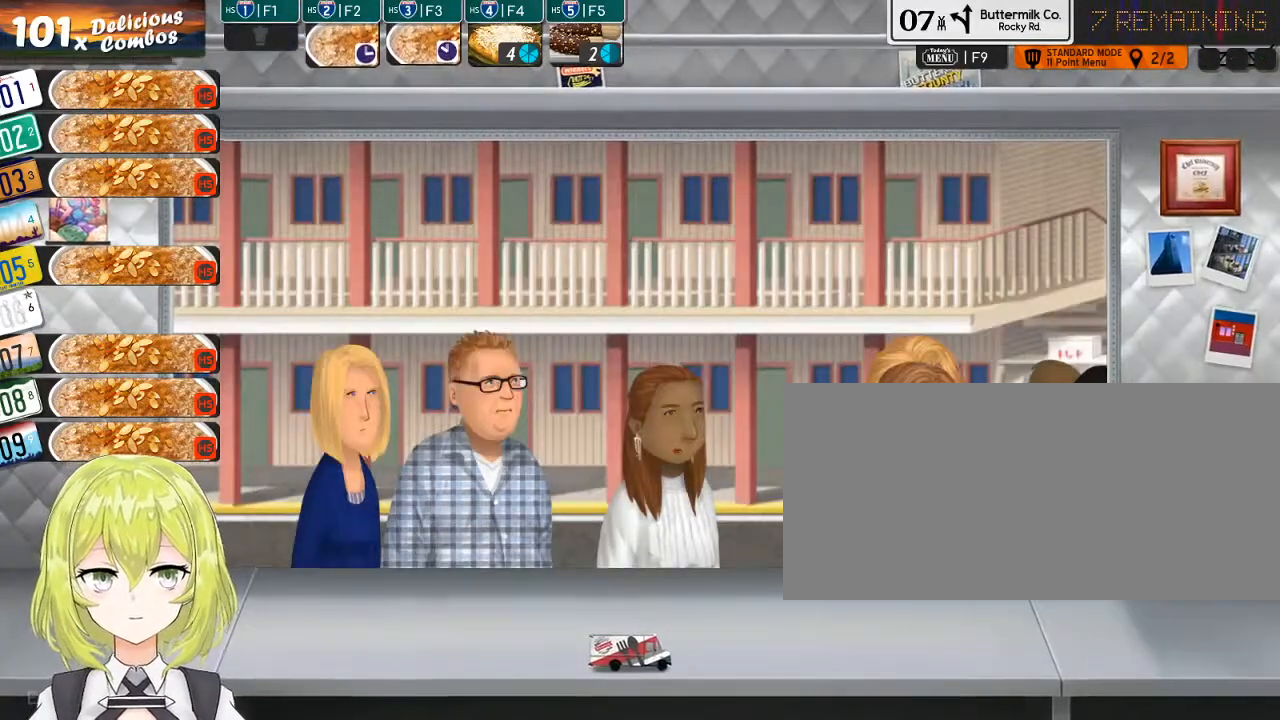
{"keys": [], "events": []}
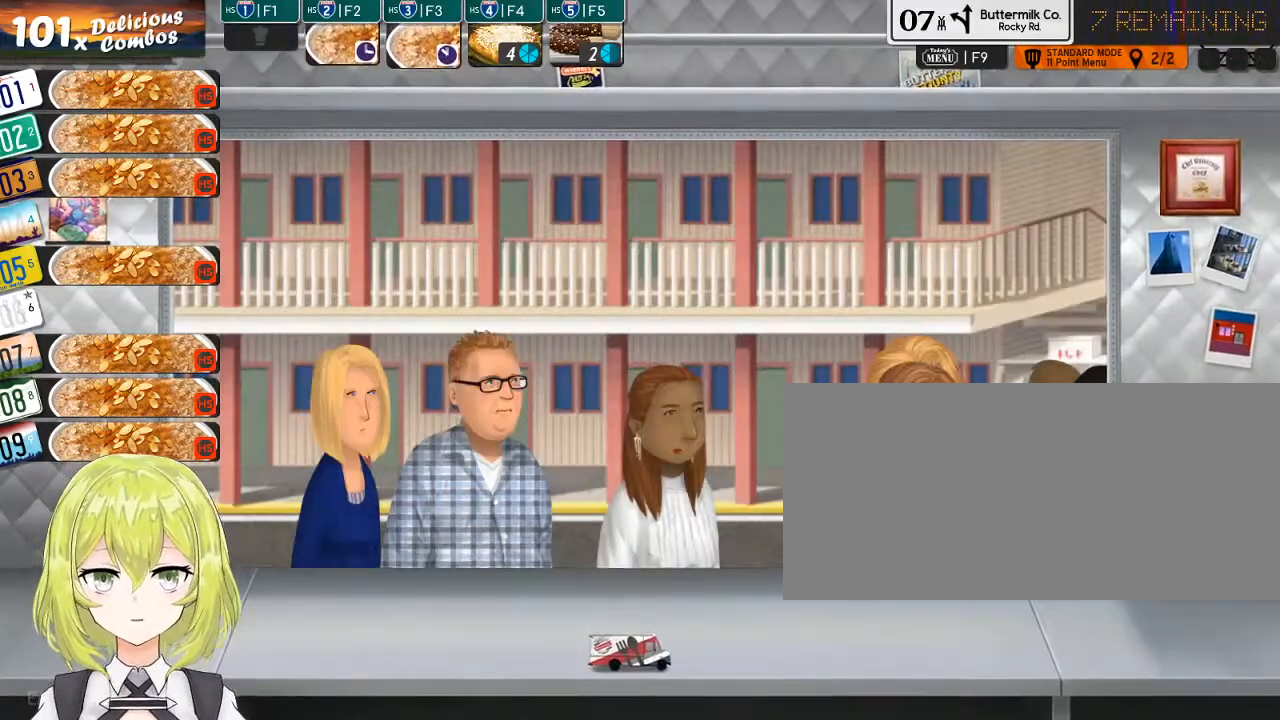
{"keys": [], "events": []}
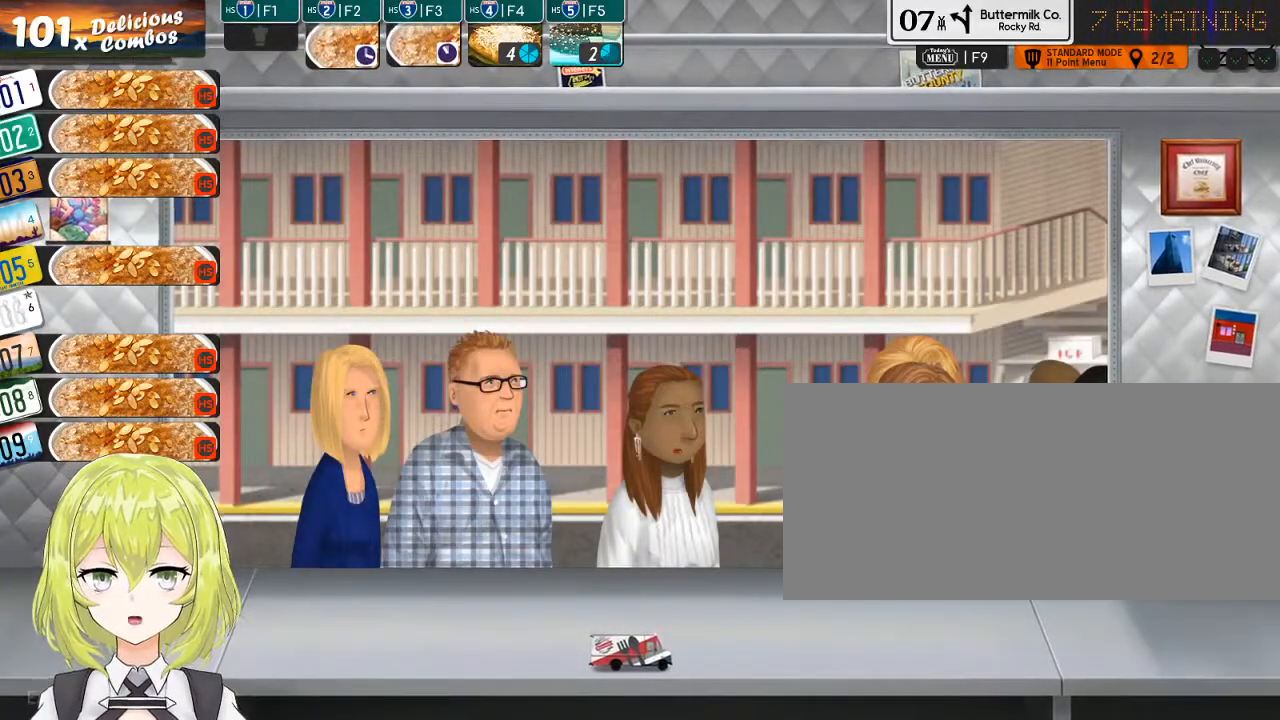
{"keys": [], "events": []}
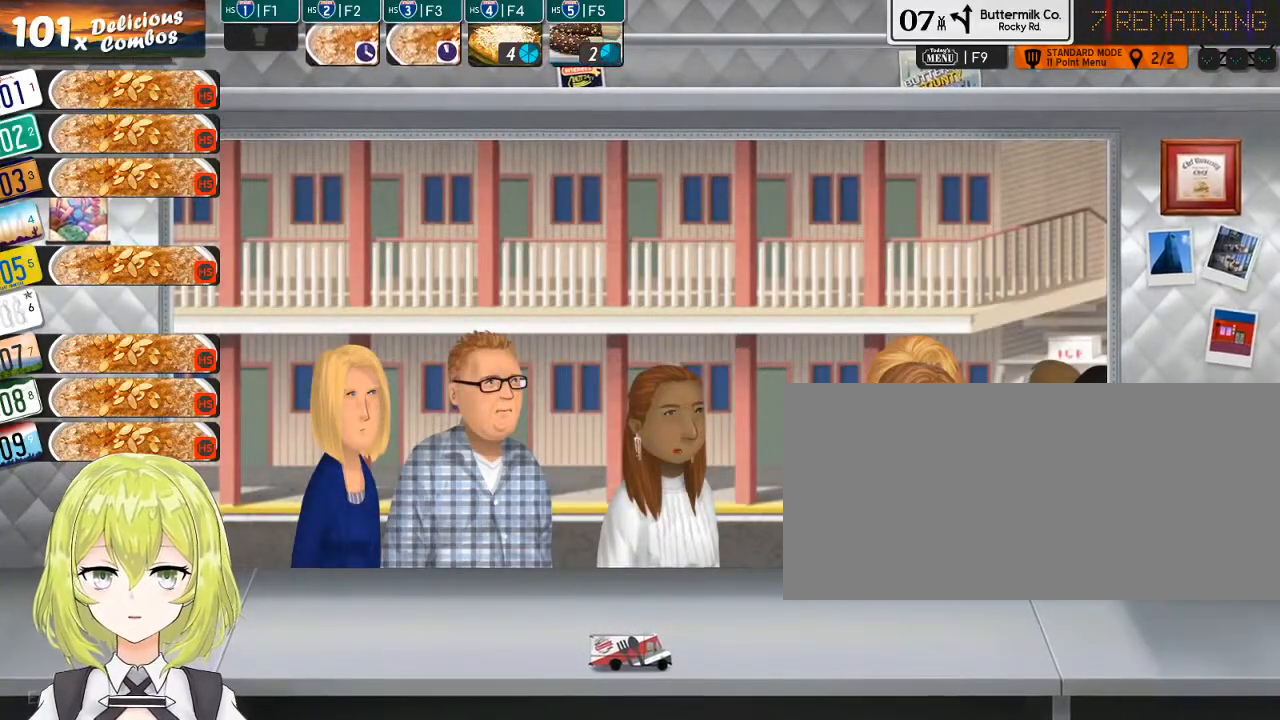
{"keys": [], "events": []}
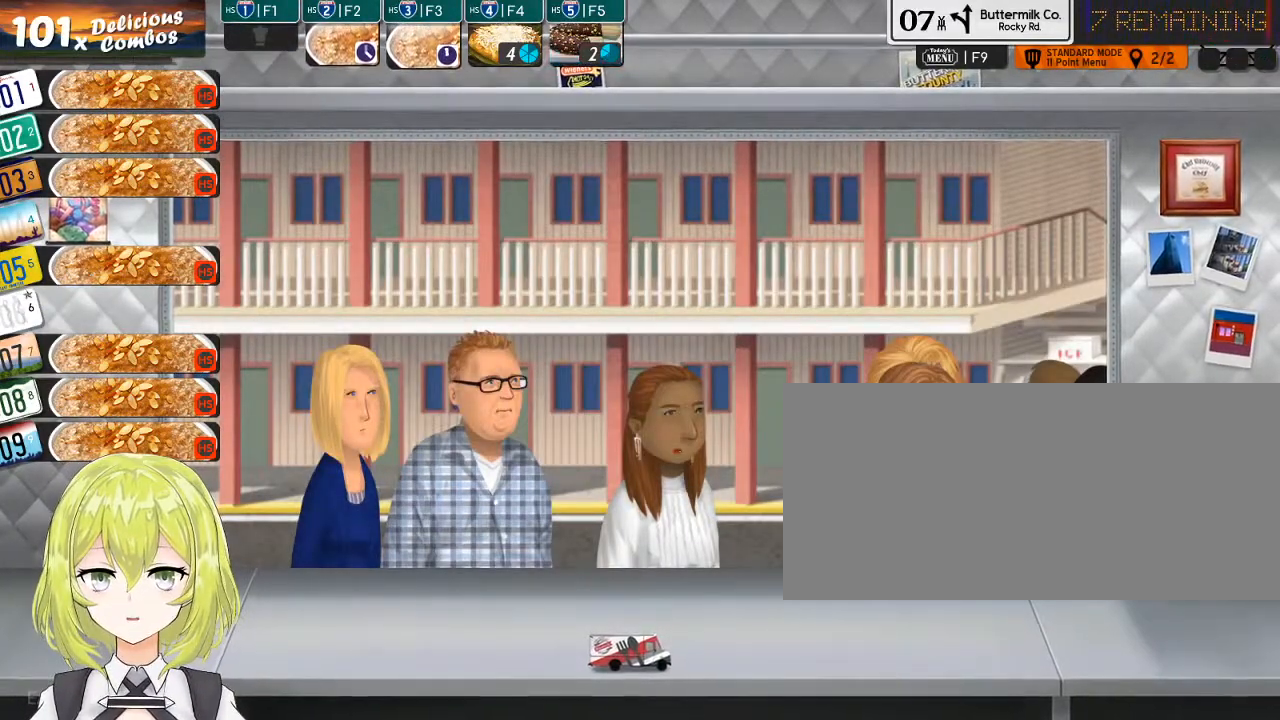
{"keys": [], "events": []}
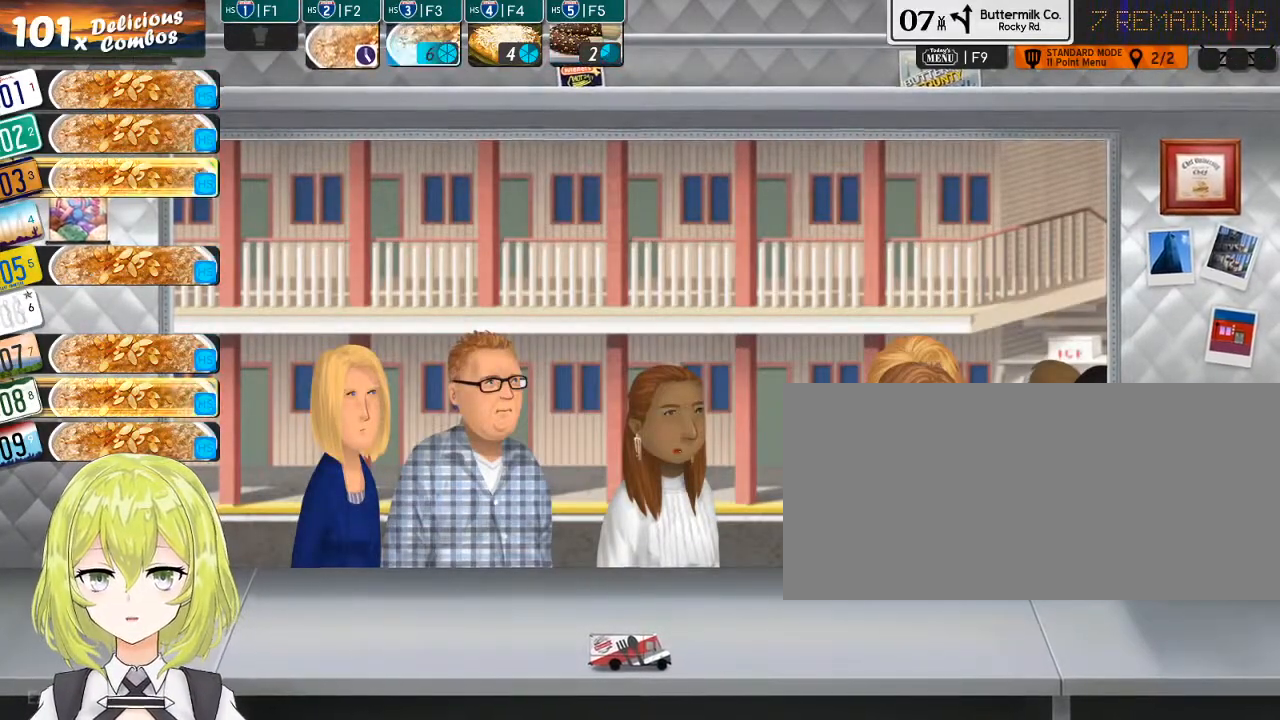
{"keys": [], "events": []}
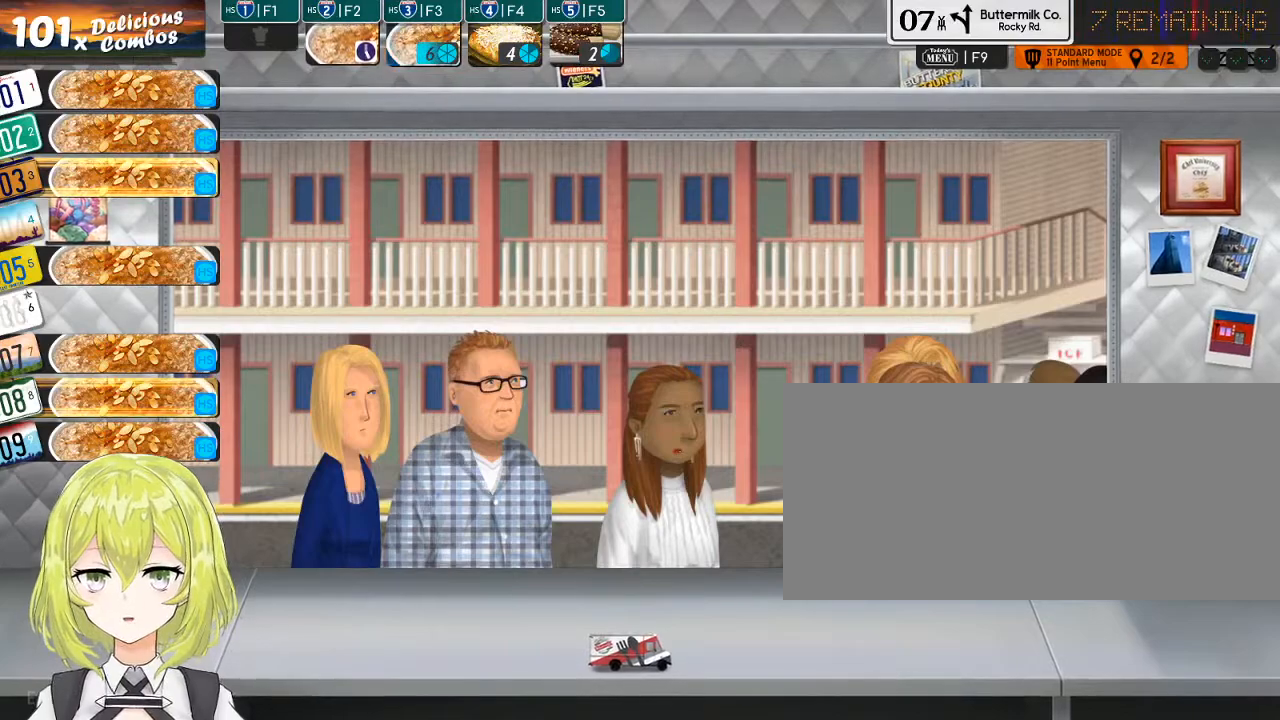
{"keys": [], "events": [[83, "4", "down"], [117, "4", "up"], [400, "3", "down"], [467, "3", "up"]]}
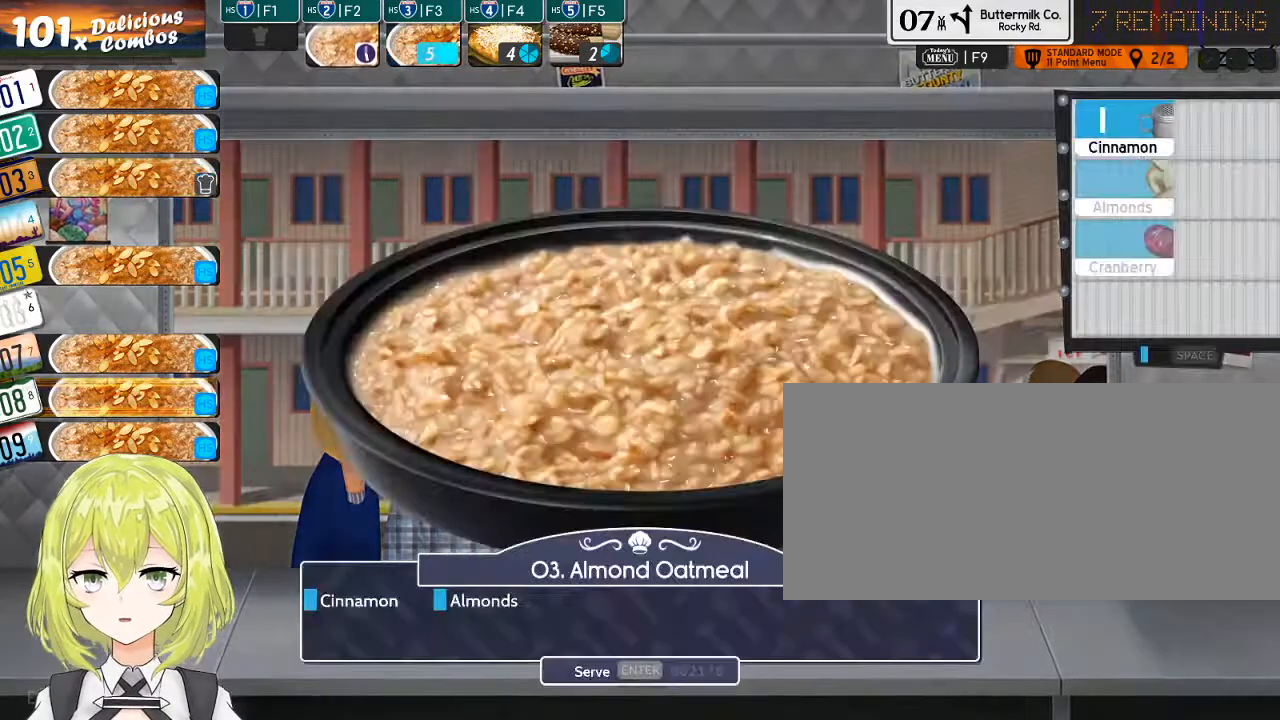
{"keys": [], "events": []}
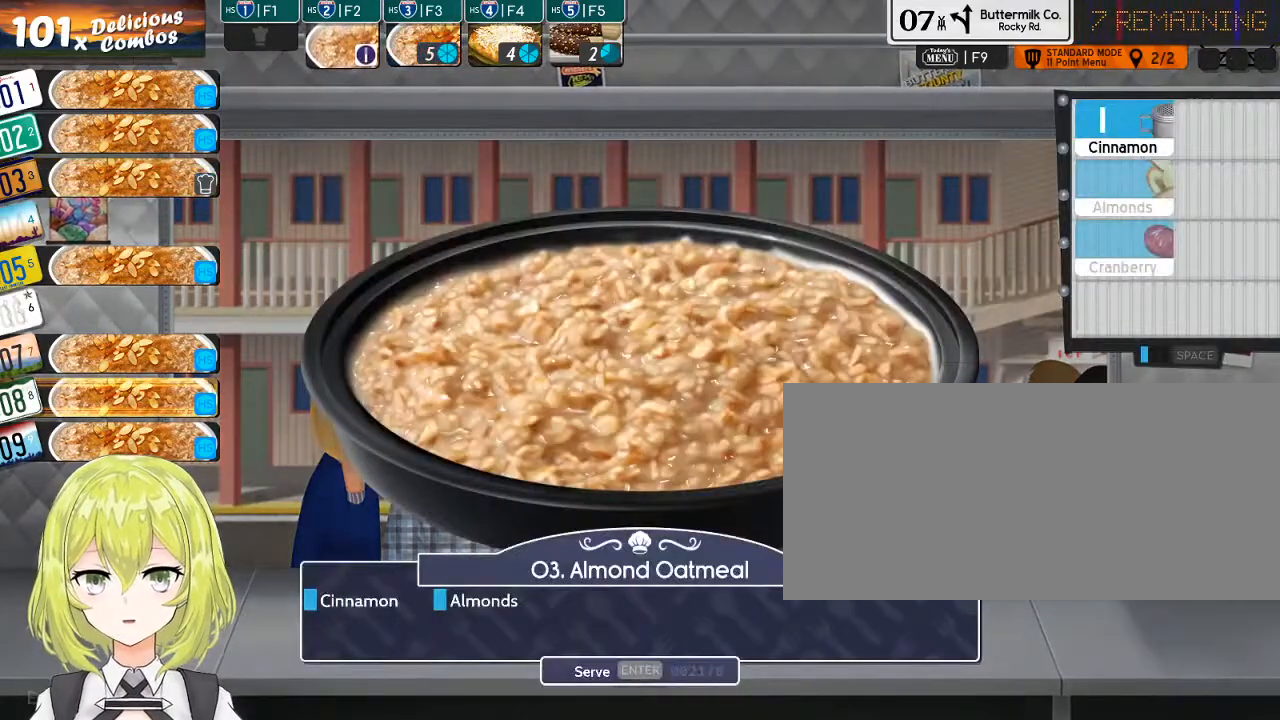
{"keys": ["i"], "events": [[450, "i", "down"]]}
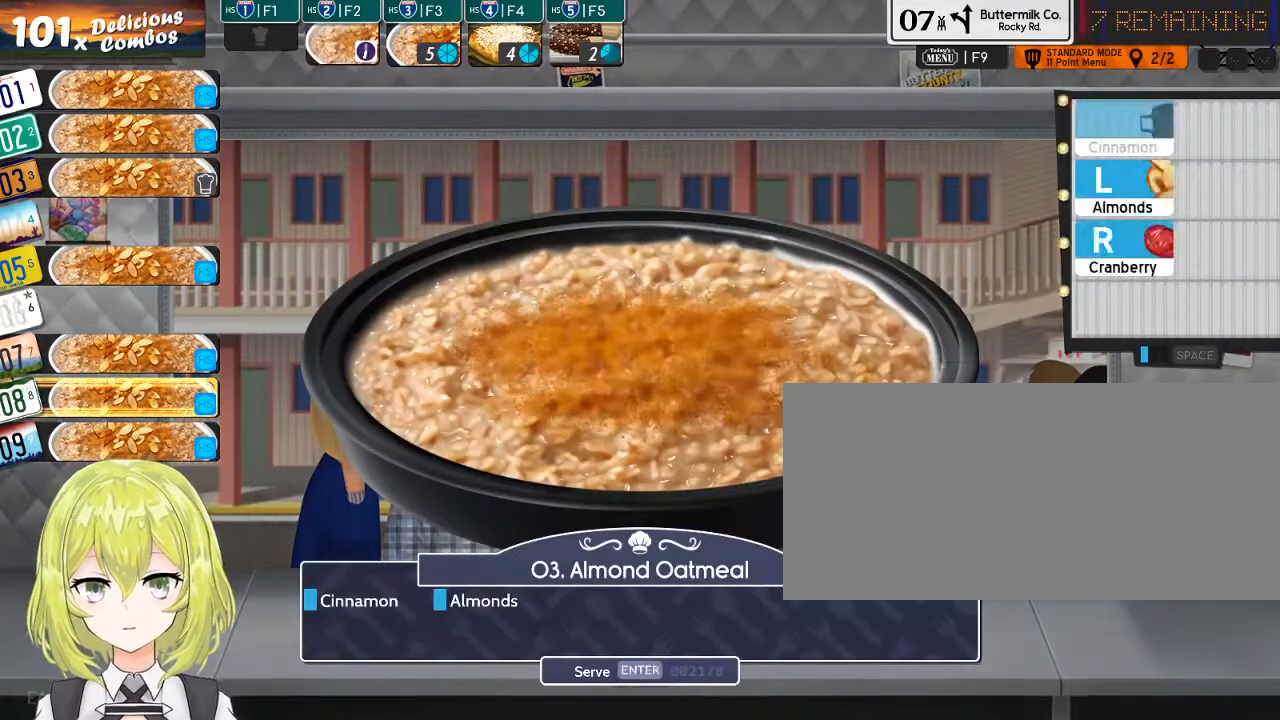
{"keys": [], "events": [[50, "i", "up"]]}